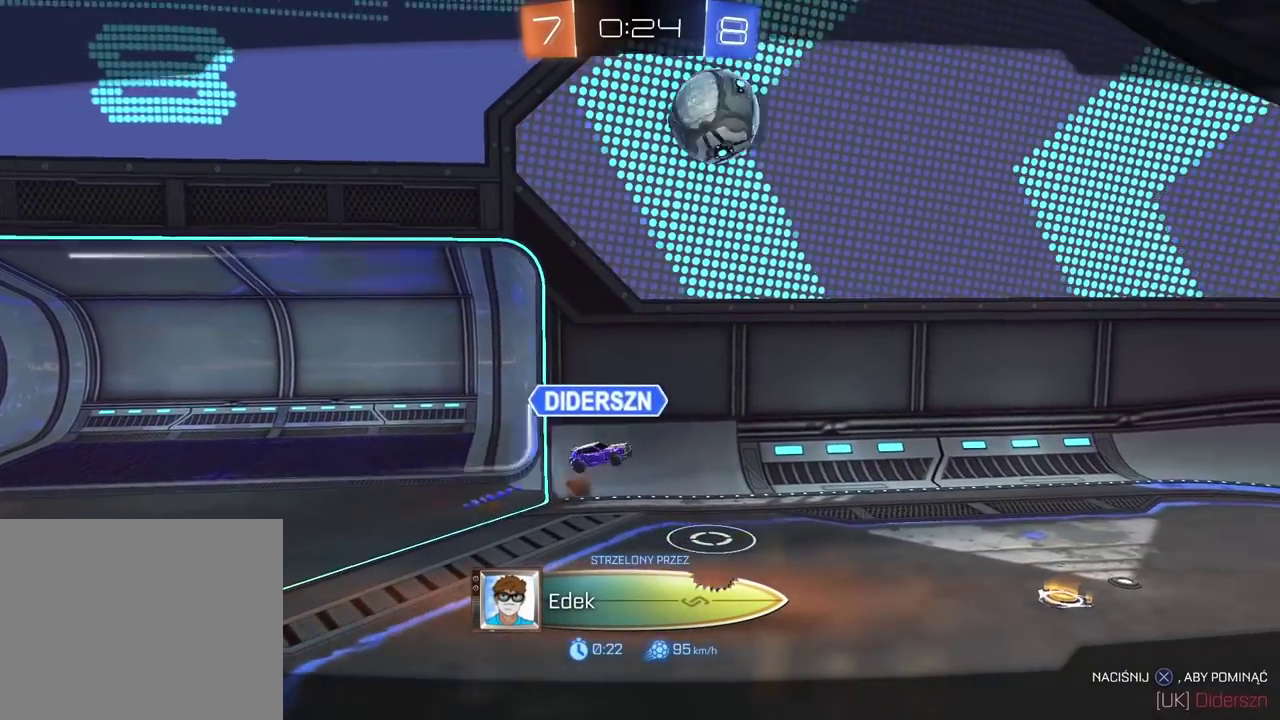
Gameplay with a controller (PlayStation layout); each line is a JSON object with the inputs held at the frame after it. "events" lists button and stick changes between this image and that frame as [ms after this image, input, new state], when the widget could be followed in between.
{"buttons": [], "left_stick": "center", "right_stick": "center", "events": []}
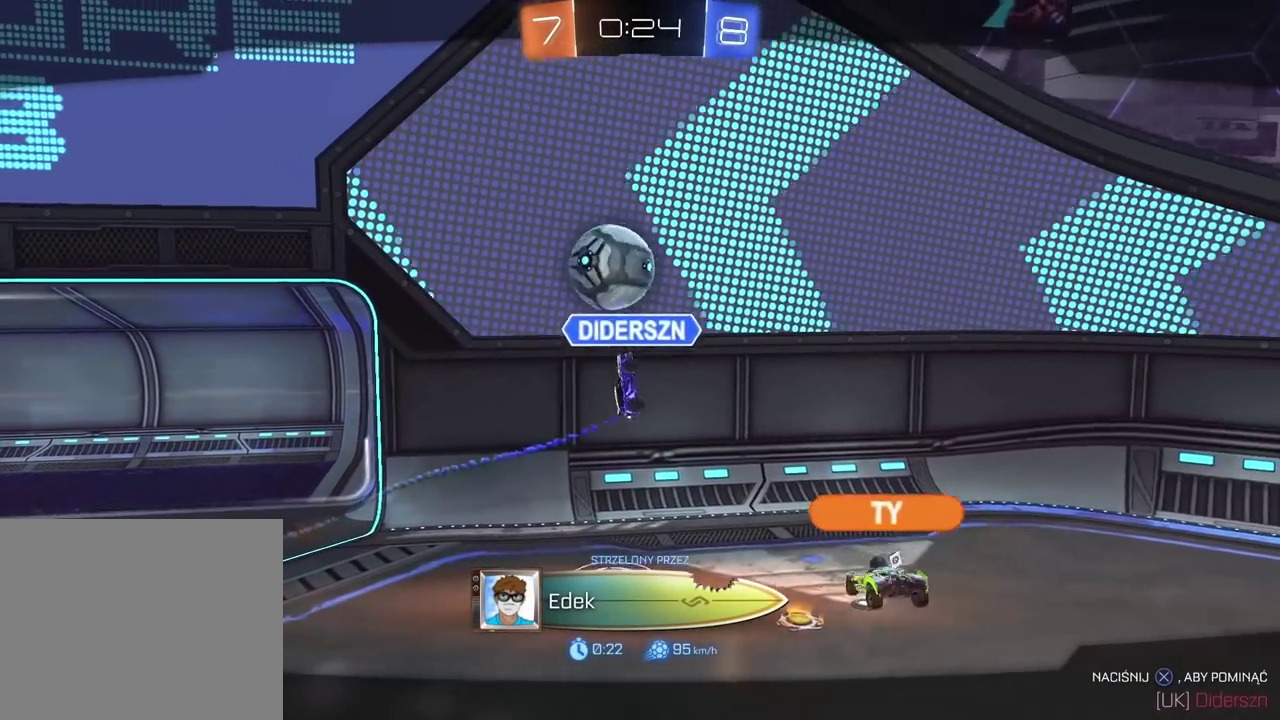
{"buttons": [], "left_stick": "center", "right_stick": "center", "events": []}
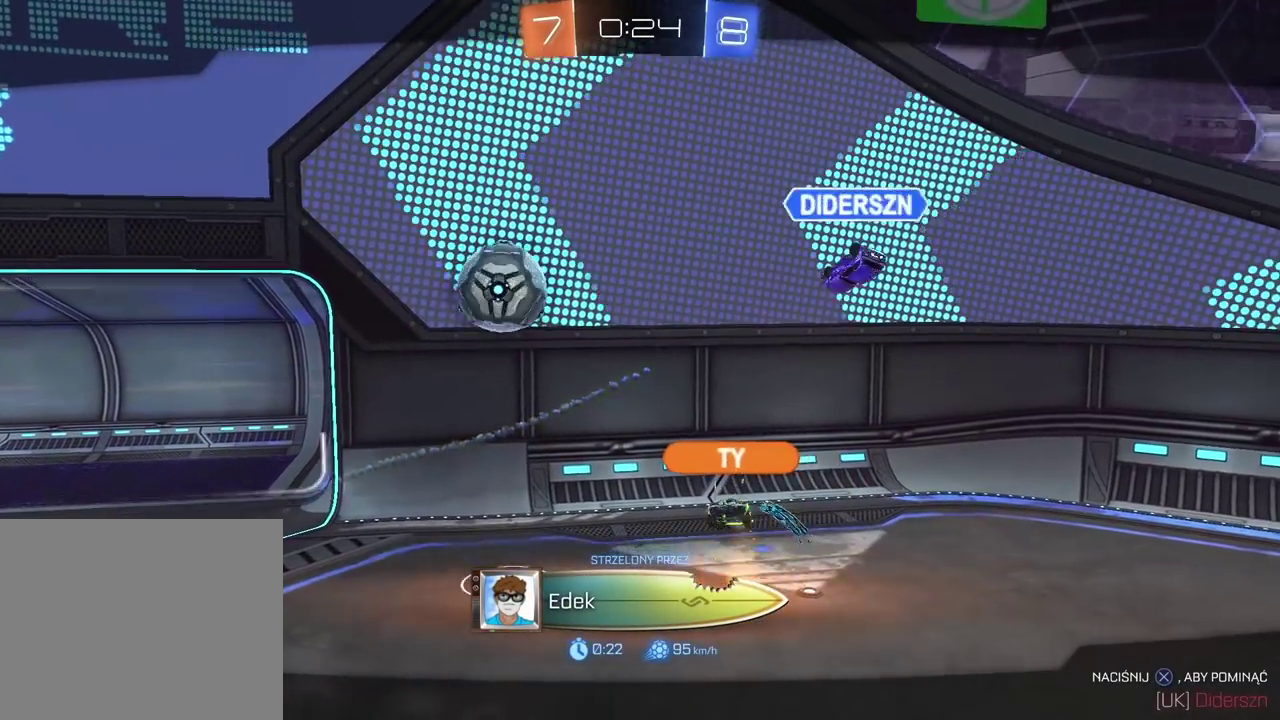
{"buttons": [], "left_stick": "center", "right_stick": "center", "events": [[350, "CROSS", "down"], [500, "CROSS", "up"]]}
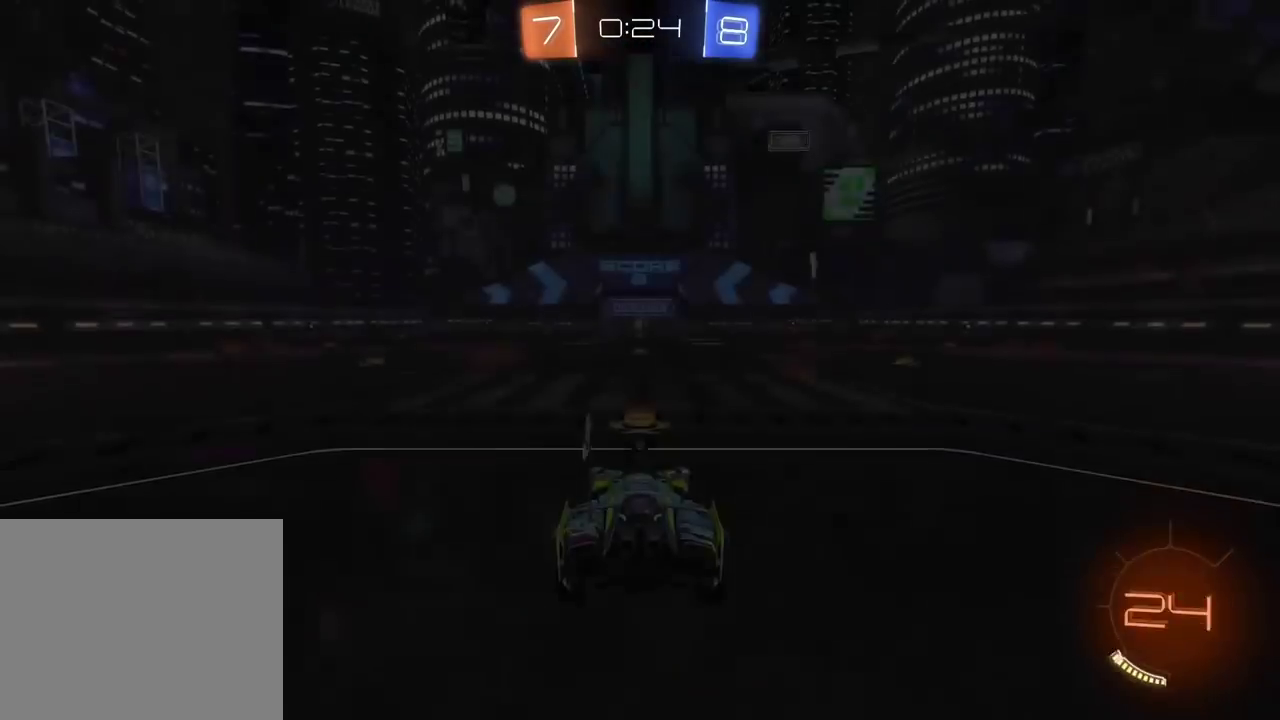
{"buttons": [], "left_stick": "center", "right_stick": "center", "events": []}
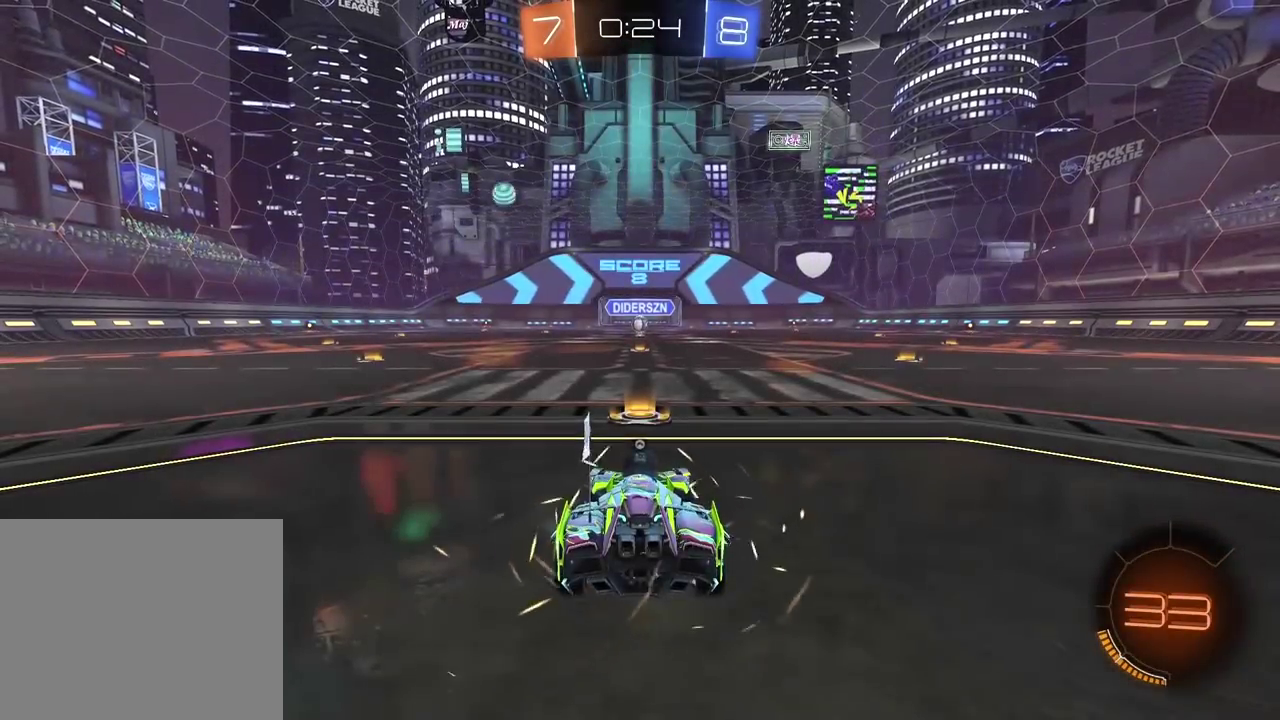
{"buttons": [], "left_stick": "center", "right_stick": "center", "events": [[33, "TRIANGLE", "down"], [117, "TRIANGLE", "up"]]}
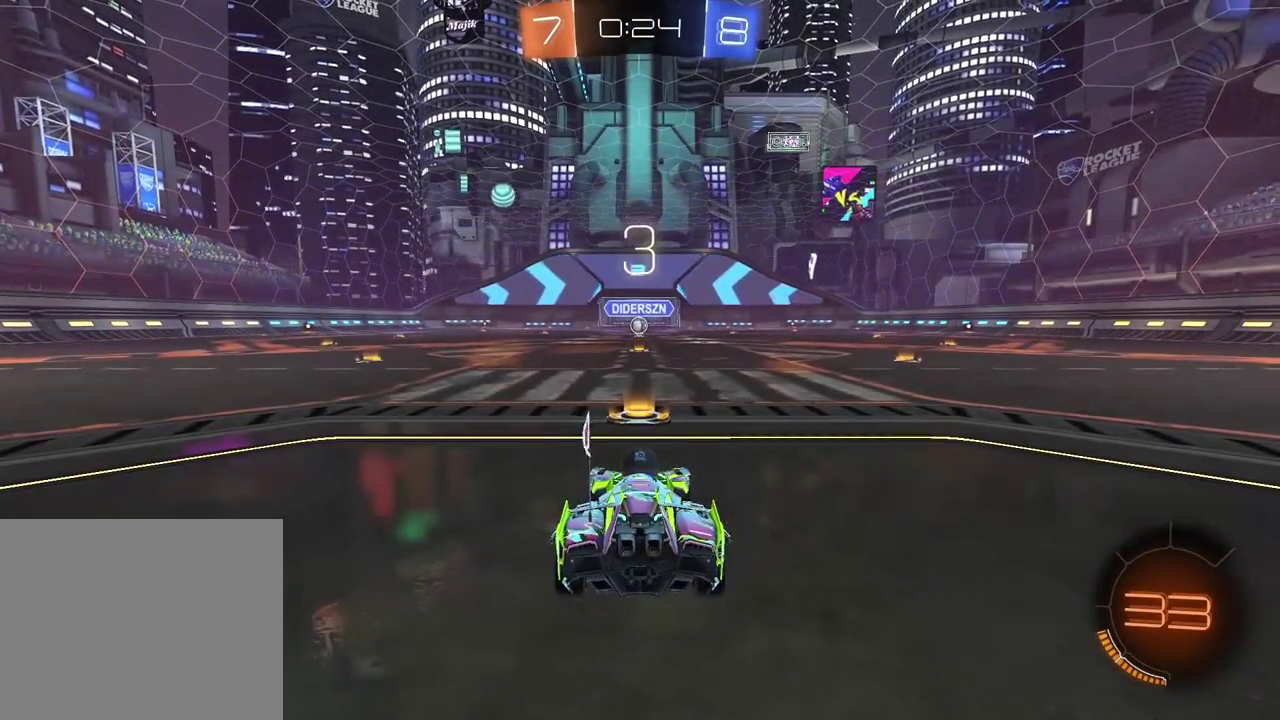
{"buttons": [], "left_stick": "center", "right_stick": "right", "events": [[50, "right_stick", "right"]]}
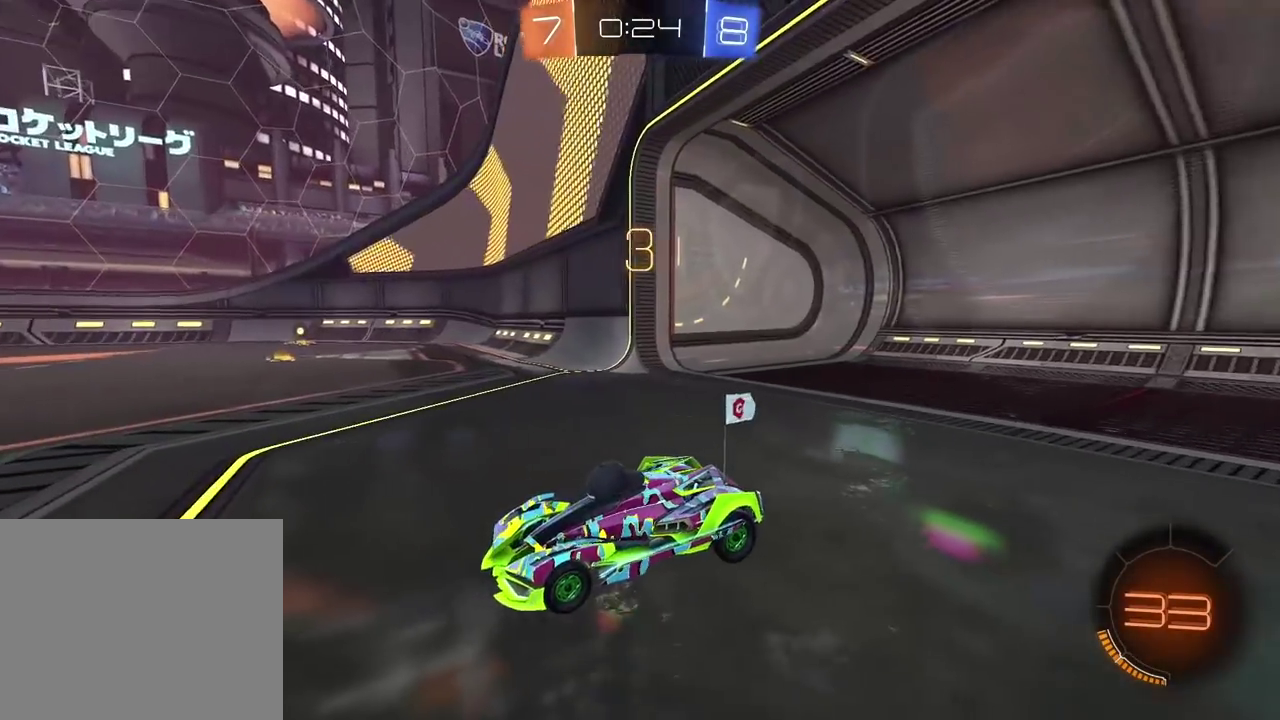
{"buttons": ["TRIANGLE", "R2"], "left_stick": "center", "right_stick": "center", "events": [[100, "right_stick", "center"], [267, "R2", "down"], [350, "TRIANGLE", "down"], [433, "TRIANGLE", "up"], [500, "TRIANGLE", "down"]]}
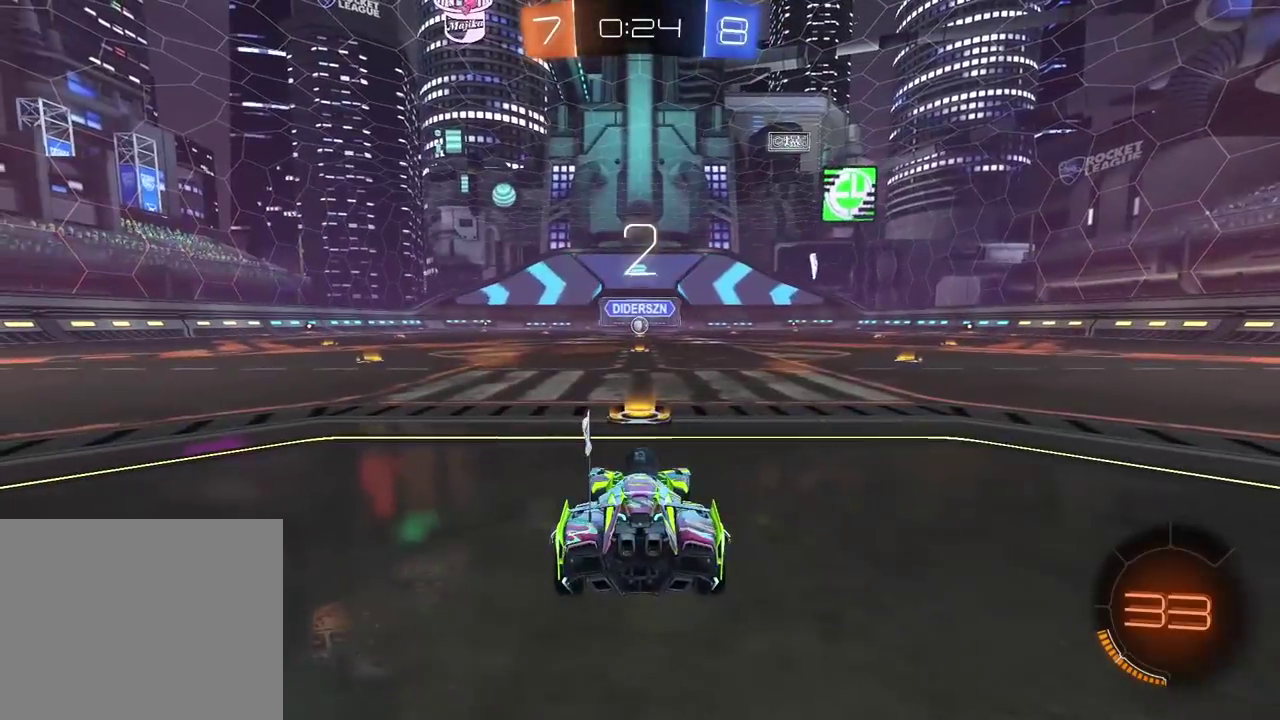
{"buttons": ["R2"], "left_stick": "center", "right_stick": "center", "events": [[83, "R2", "up"], [83, "TRIANGLE", "up"], [133, "R2", "down"], [150, "TRIANGLE", "down"], [233, "TRIANGLE", "up"], [400, "TRIANGLE", "down"], [450, "TRIANGLE", "up"]]}
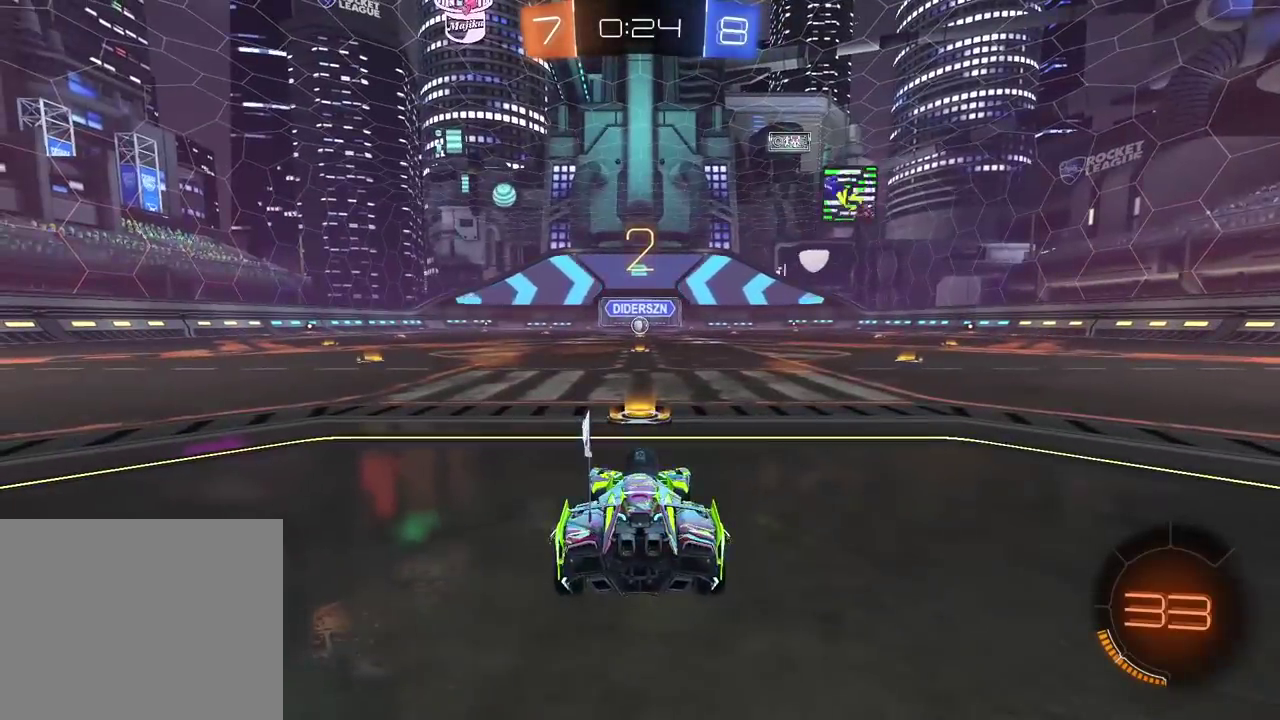
{"buttons": ["CIRCLE", "R2"], "left_stick": "center", "right_stick": "center", "events": [[83, "right_stick", "left"], [183, "right_stick", "center"], [450, "CIRCLE", "down"]]}
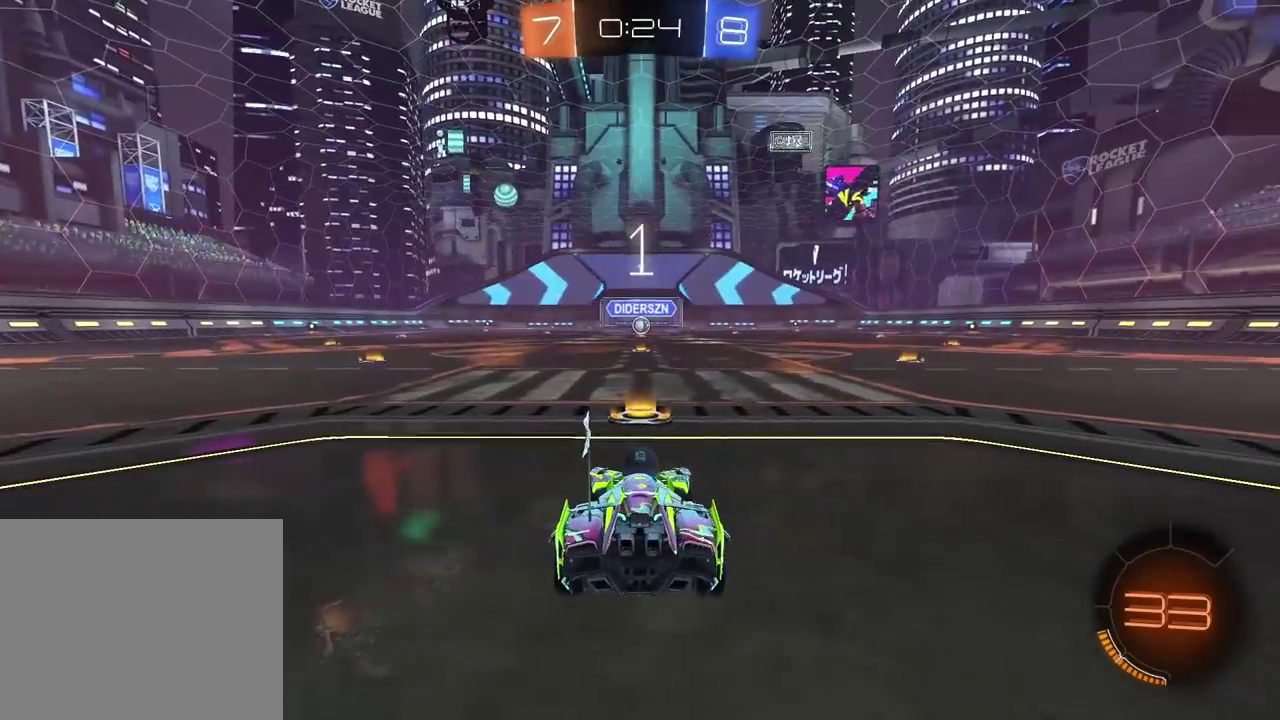
{"buttons": ["CIRCLE", "R2"], "left_stick": "center", "right_stick": "center", "events": []}
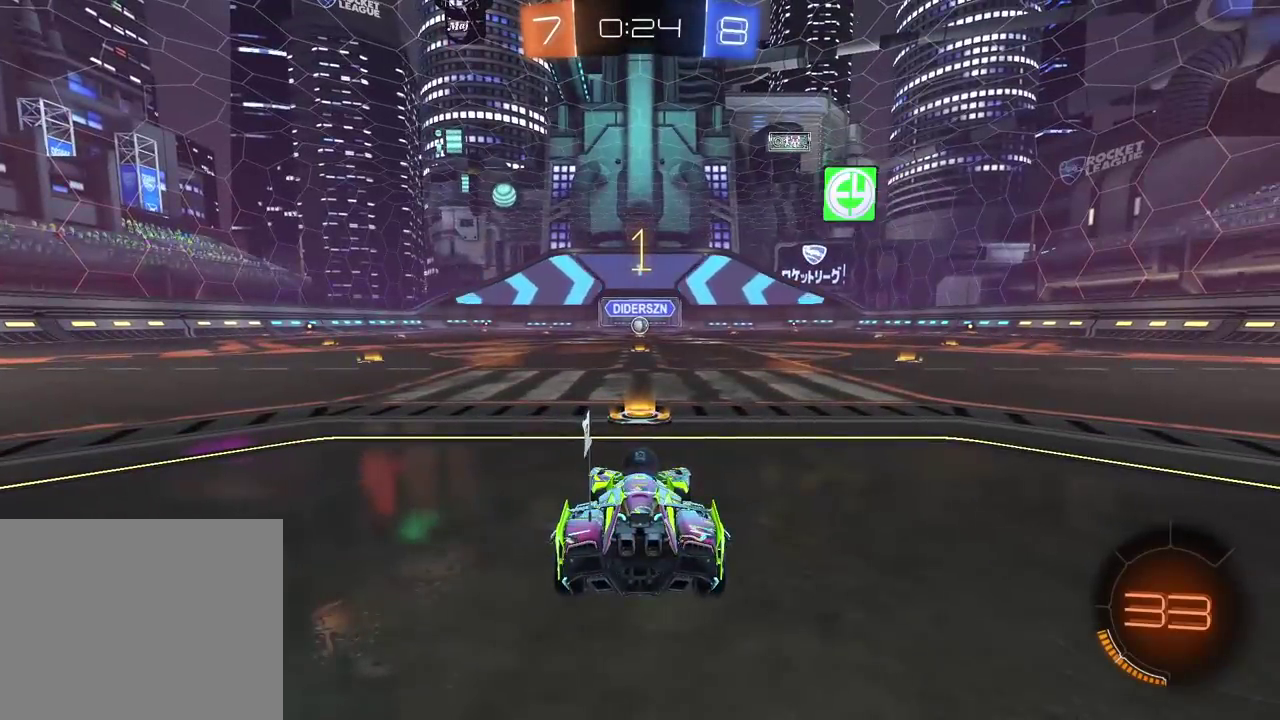
{"buttons": ["CIRCLE", "R2"], "left_stick": "center", "right_stick": "center", "events": []}
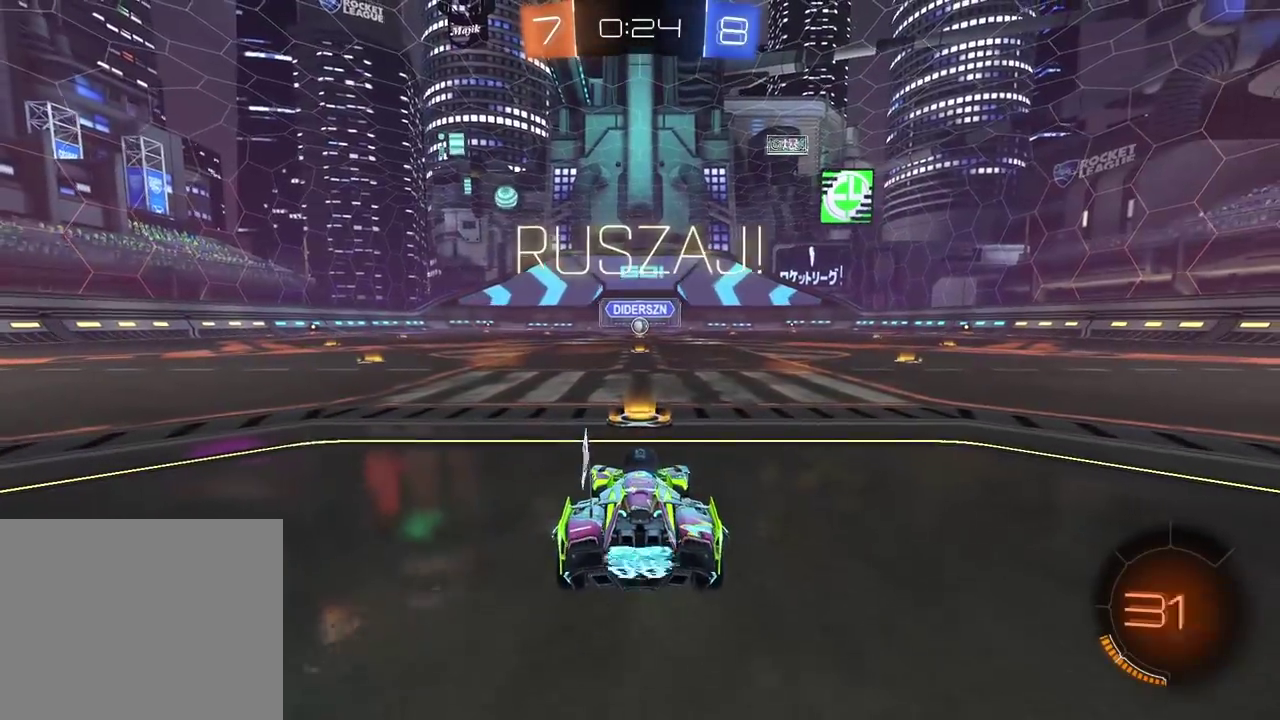
{"buttons": ["CIRCLE", "R2"], "left_stick": "center", "right_stick": "center", "events": []}
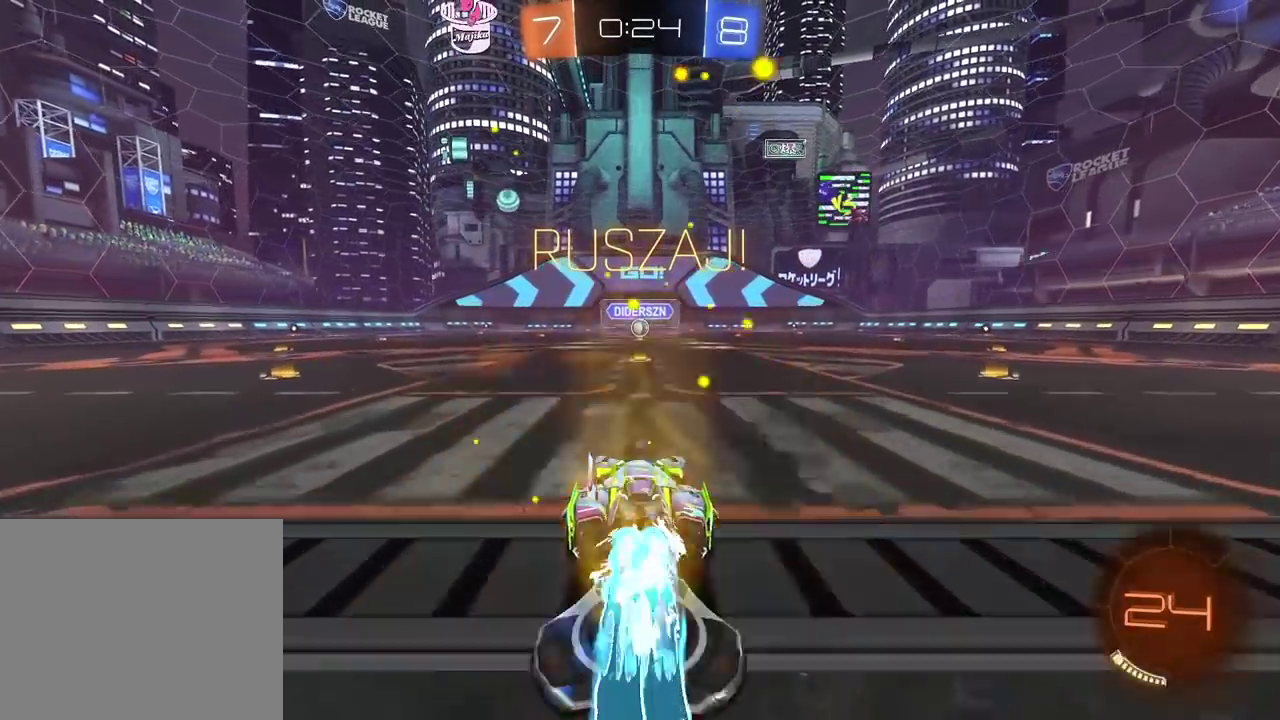
{"buttons": [], "left_stick": "center", "right_stick": "center", "events": [[133, "CIRCLE", "up"], [133, "R2", "up"]]}
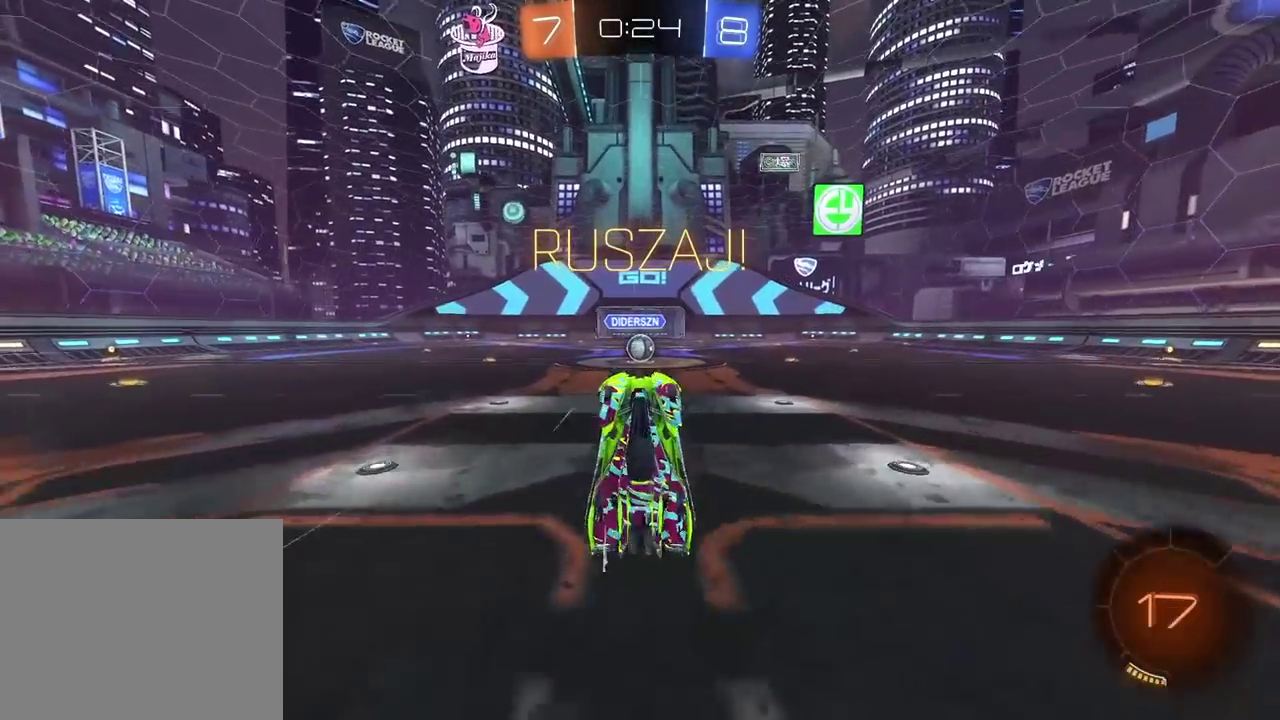
{"buttons": ["R2"], "left_stick": "center", "right_stick": "center", "events": [[83, "R2", "down"]]}
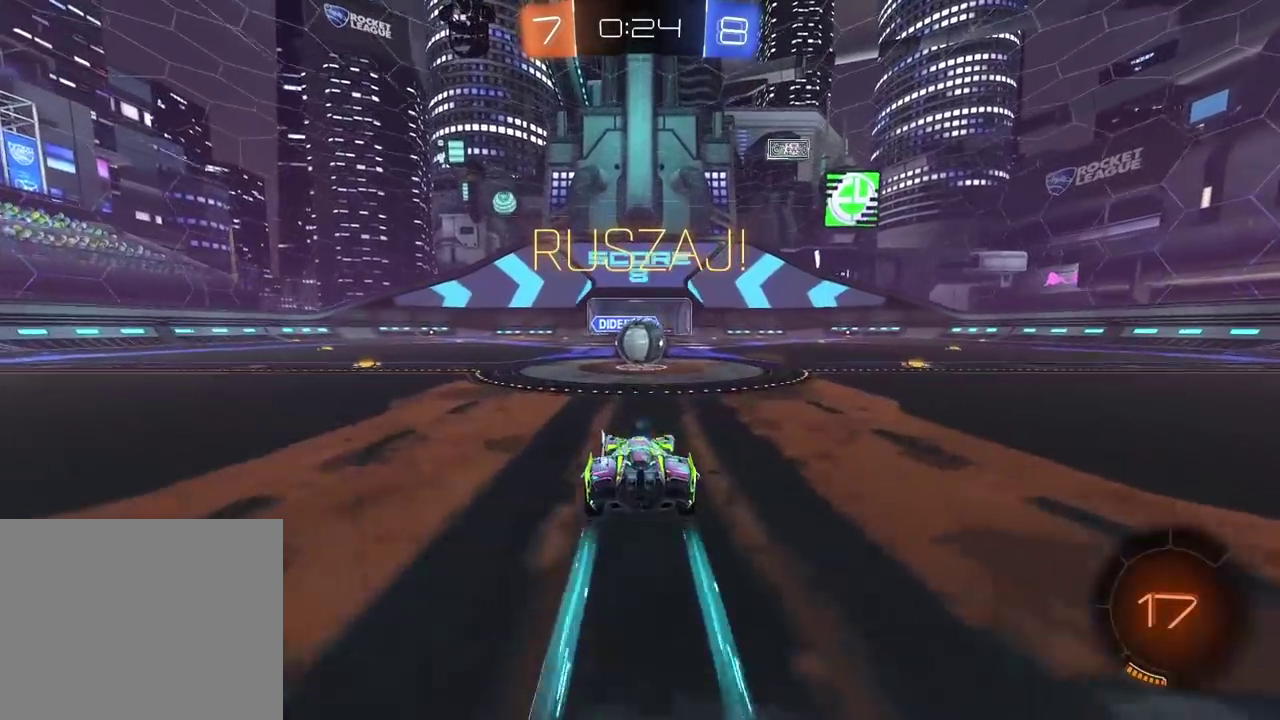
{"buttons": ["CROSS", "L2", "R2"], "left_stick": "up-right", "right_stick": "center", "events": [[150, "CROSS", "down"], [250, "CROSS", "up"], [333, "L2", "down"], [333, "left_stick", "down-left"], [400, "CROSS", "down"], [500, "left_stick", "up-right"]]}
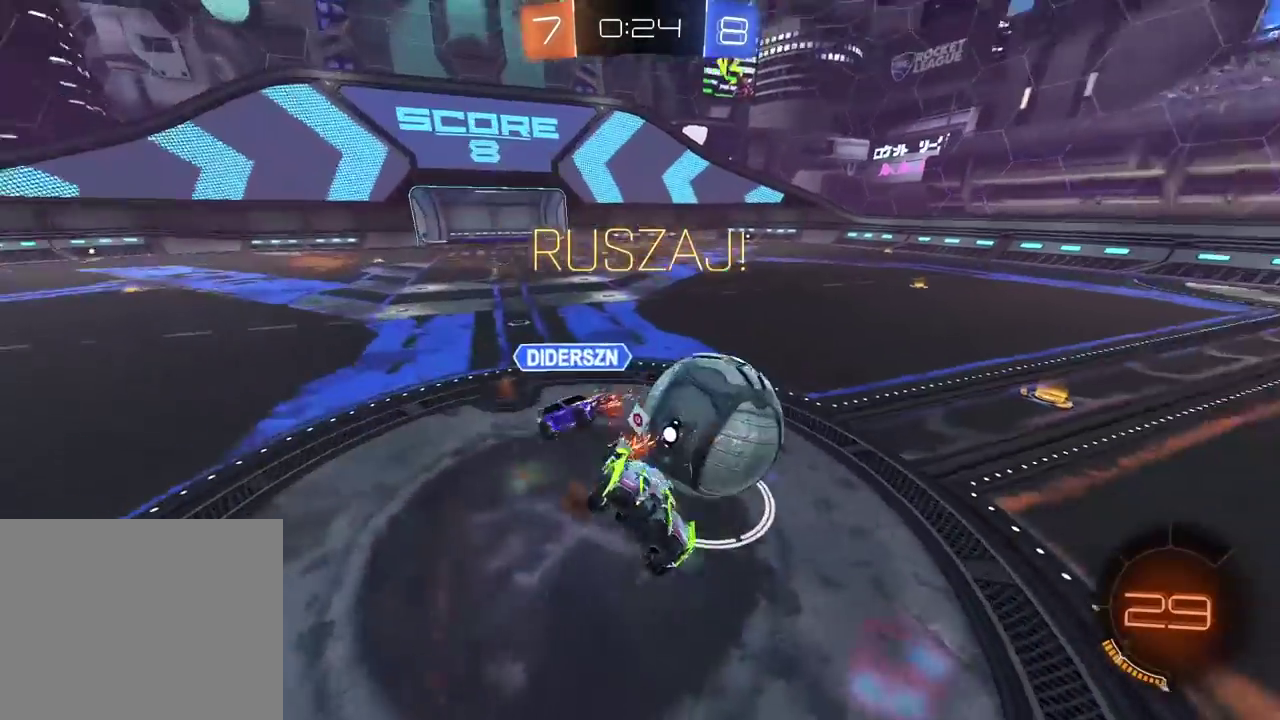
{"buttons": ["R2"], "left_stick": "up-right", "right_stick": "center", "events": [[50, "CROSS", "up"], [350, "L2", "up"]]}
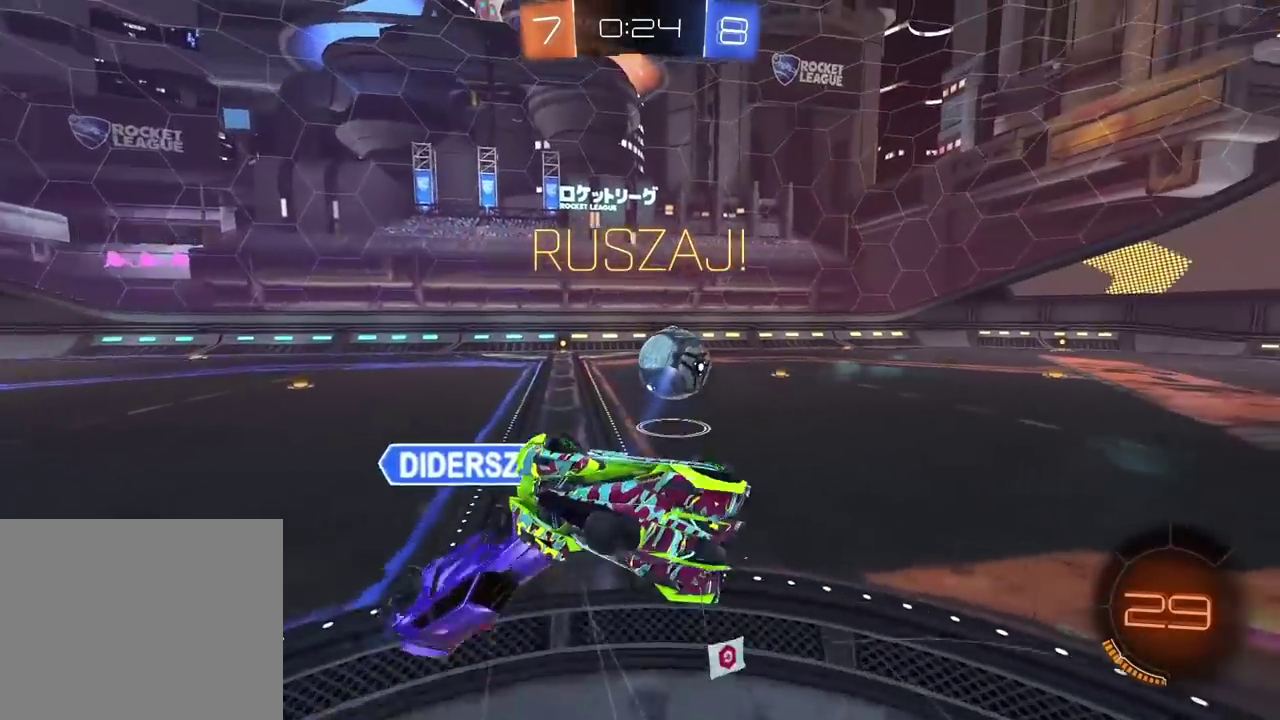
{"buttons": ["L1", "R2"], "left_stick": "right", "right_stick": "center", "events": [[33, "left_stick", "down-left"], [133, "left_stick", "center"], [200, "left_stick", "down-right"], [333, "left_stick", "right"], [350, "L1", "down"]]}
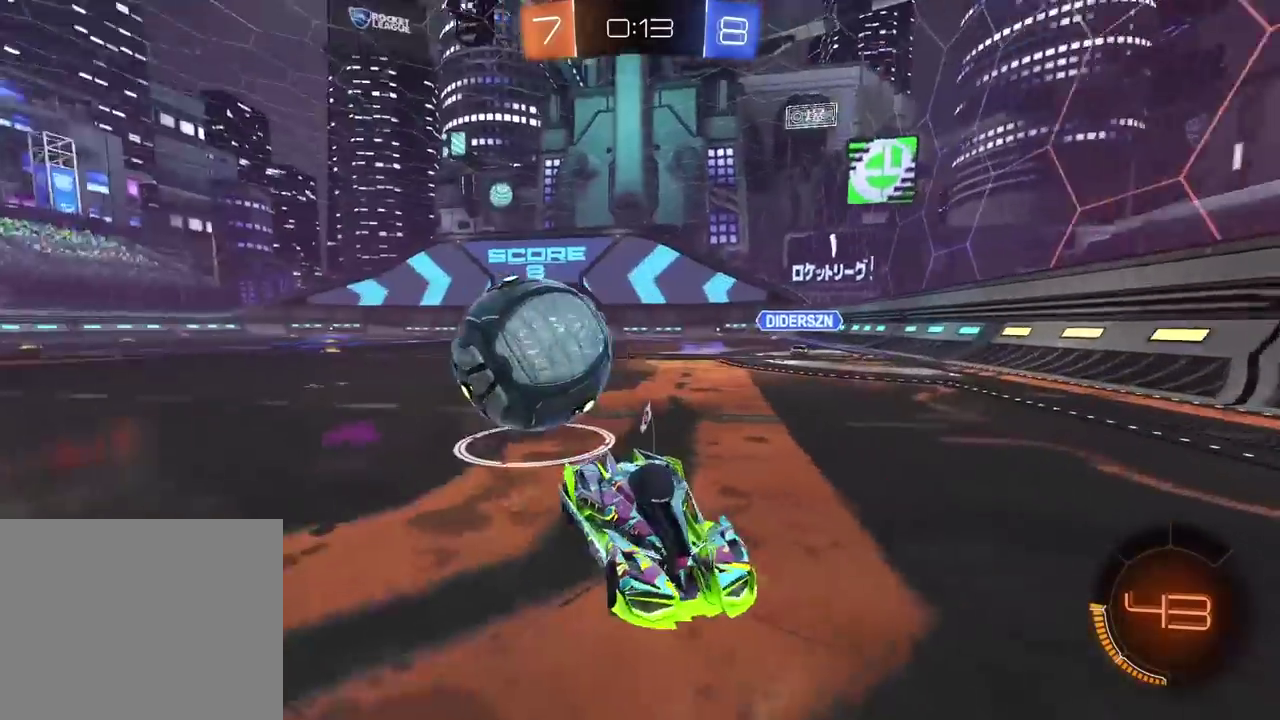
{"buttons": ["R2"], "left_stick": "right", "right_stick": "center", "events": [[67, "L1", "up"], [117, "L1", "down"], [200, "L1", "up"]]}
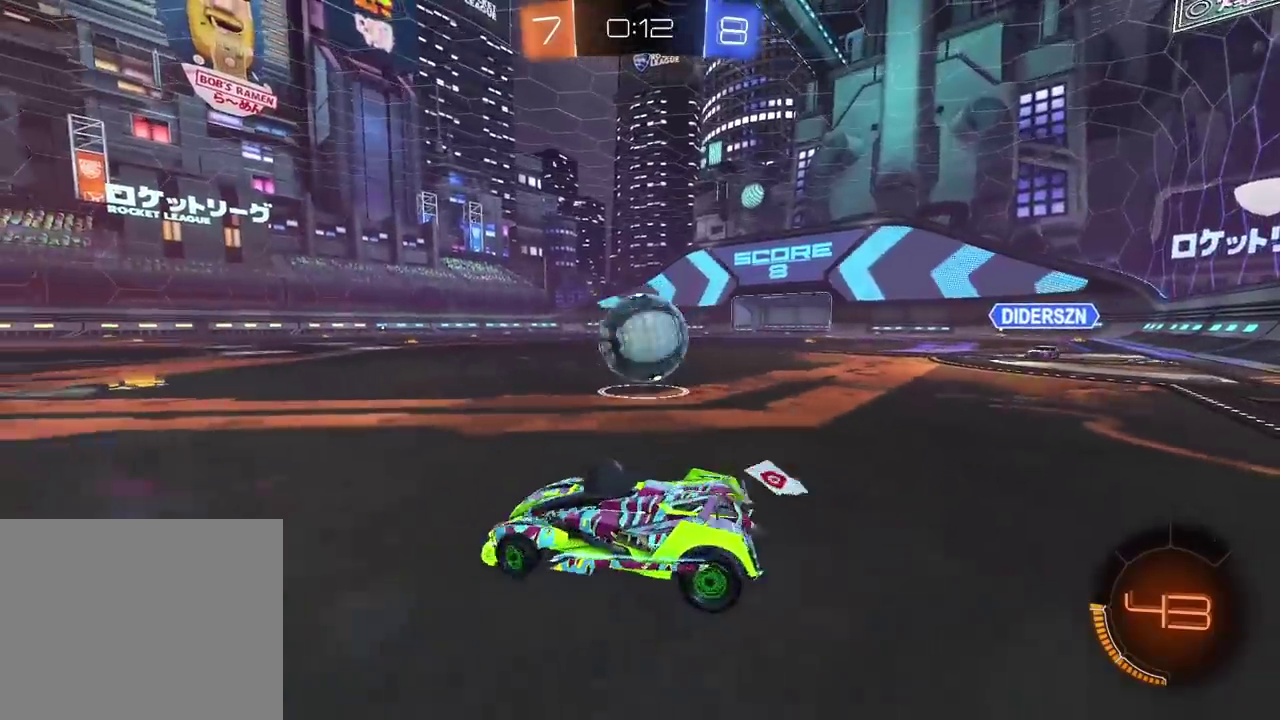
{"buttons": [], "left_stick": "center", "right_stick": "center", "events": [[250, "left_stick", "center"], [483, "R2", "up"]]}
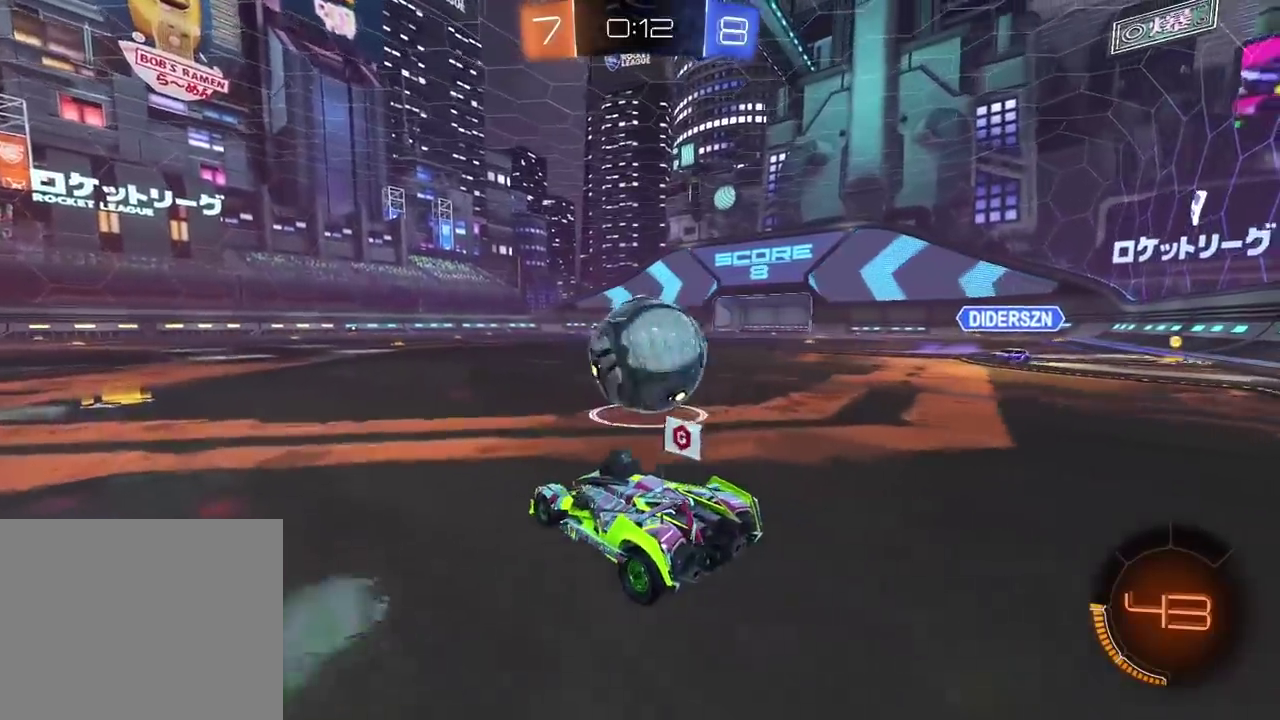
{"buttons": ["CIRCLE", "R2"], "left_stick": "center", "right_stick": "center", "events": [[67, "left_stick", "right"], [283, "R2", "down"], [350, "CIRCLE", "down"], [383, "left_stick", "center"]]}
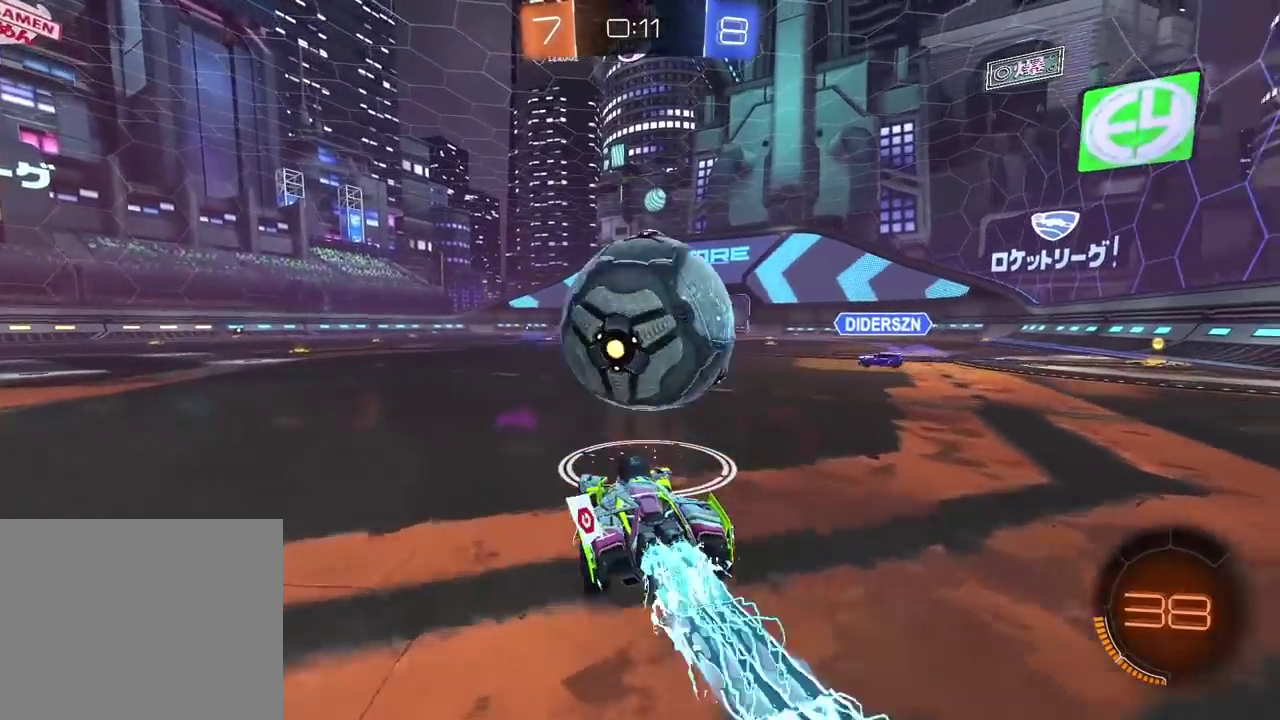
{"buttons": ["CIRCLE", "TRIANGLE", "L2", "R2"], "left_stick": "up-right", "right_stick": "center", "events": [[83, "left_stick", "down-left"], [100, "CROSS", "down"], [183, "L2", "down"], [217, "left_stick", "up-right"], [367, "left_stick", "down-left"], [467, "TRIANGLE", "down"], [483, "CROSS", "up"], [500, "left_stick", "up-right"]]}
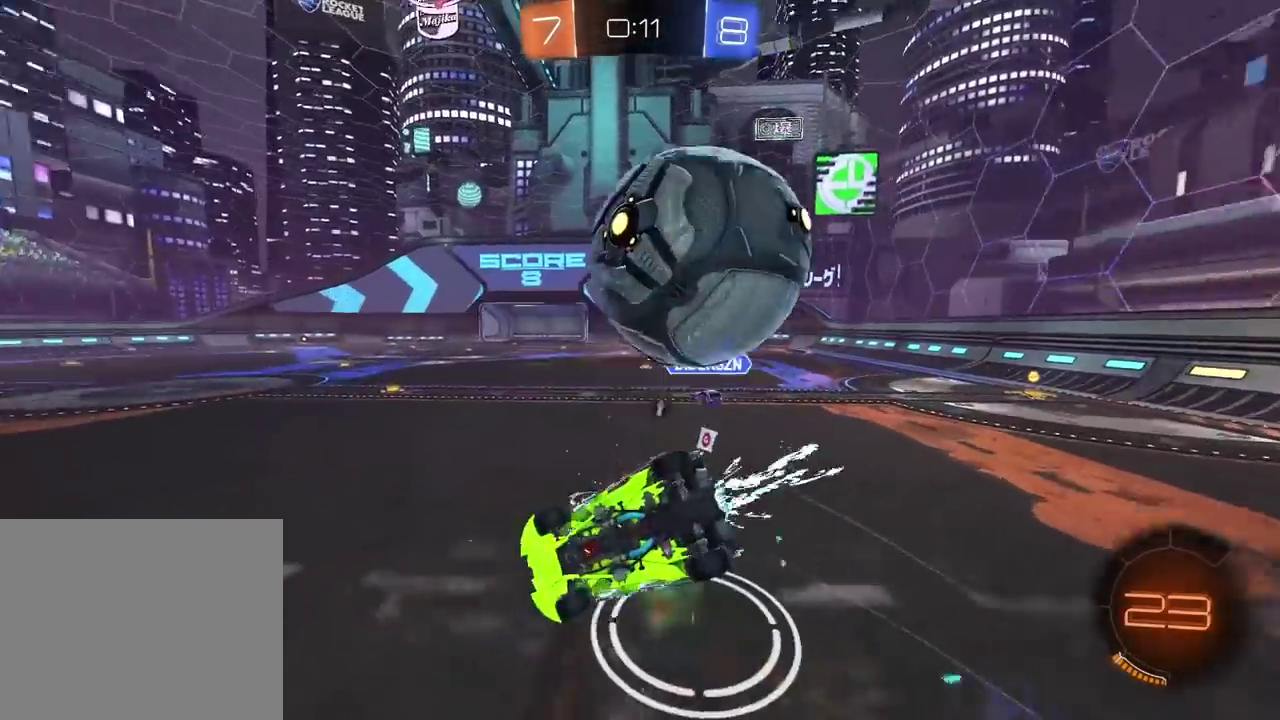
{"buttons": [], "left_stick": "right", "right_stick": "center", "events": [[17, "L2", "up"], [17, "R2", "up"], [67, "CIRCLE", "up"], [100, "TRIANGLE", "up"], [100, "left_stick", "right"]]}
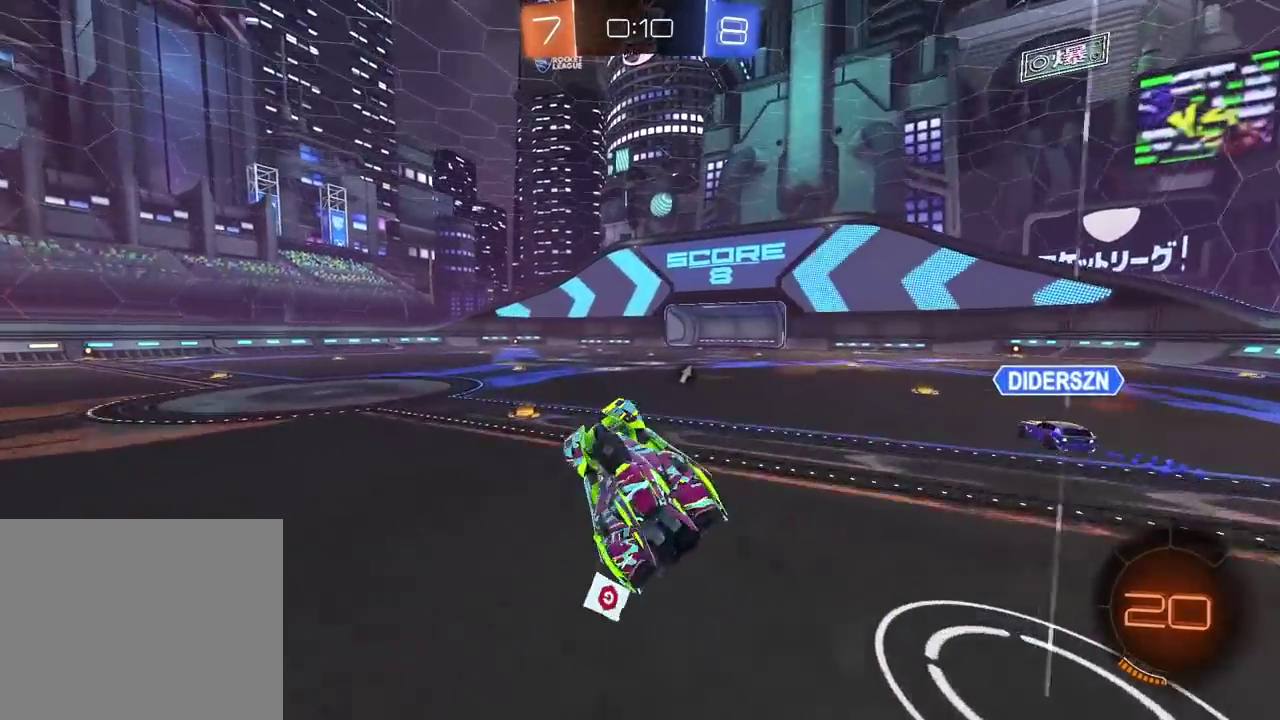
{"buttons": ["TRIANGLE"], "left_stick": "center", "right_stick": "center", "events": [[17, "left_stick", "center"], [217, "left_stick", "left"], [433, "TRIANGLE", "down"], [433, "left_stick", "center"]]}
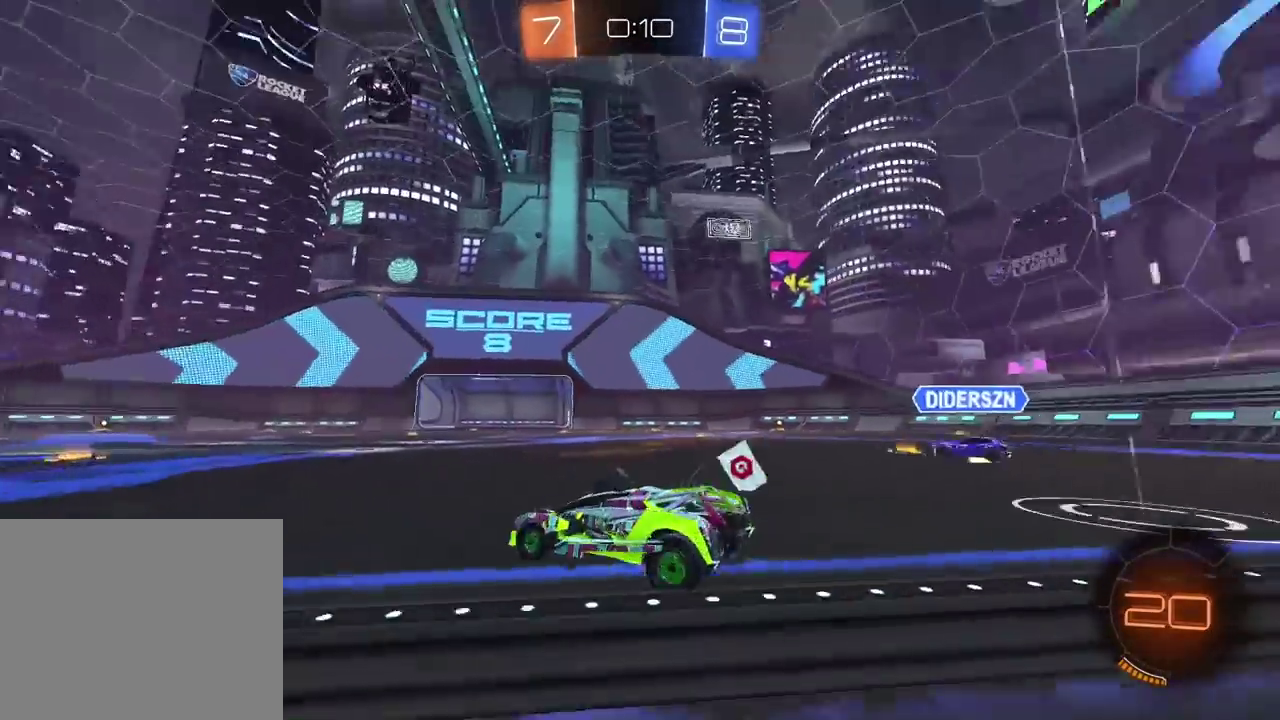
{"buttons": ["R2"], "left_stick": "center", "right_stick": "center", "events": [[17, "R2", "down"], [17, "TRIANGLE", "up"], [250, "left_stick", "right"], [383, "left_stick", "center"]]}
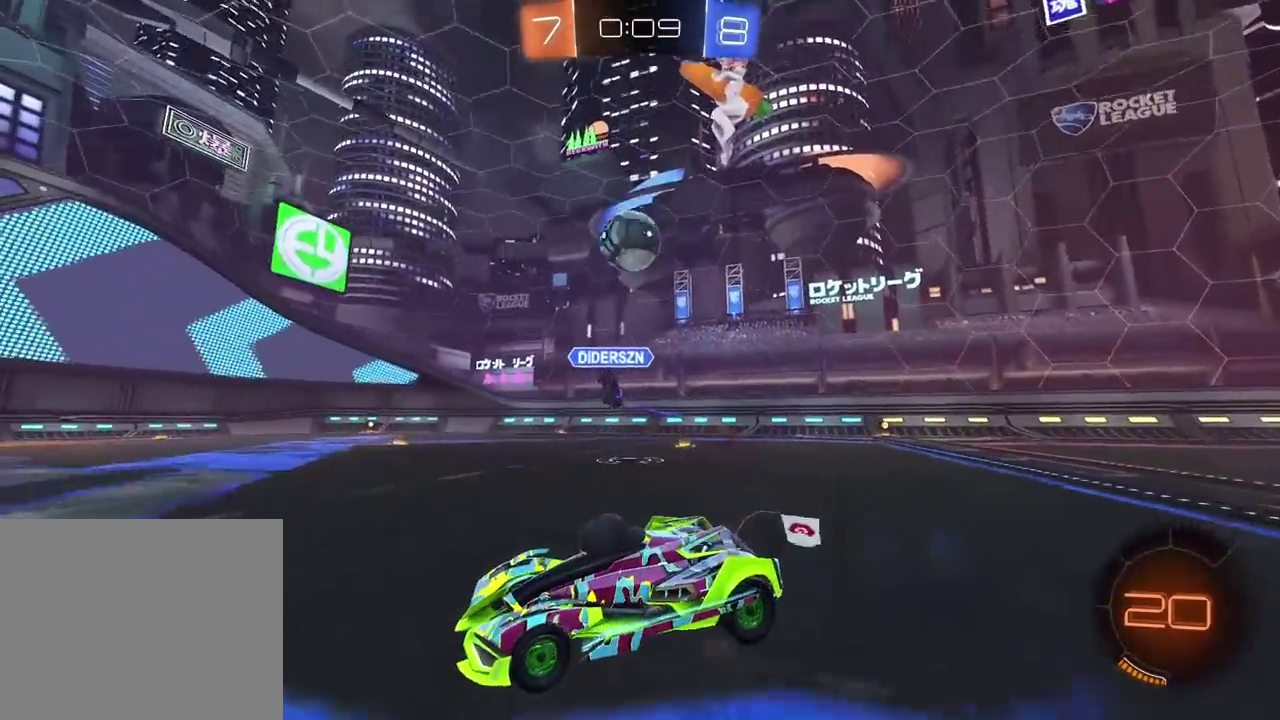
{"buttons": ["R2"], "left_stick": "center", "right_stick": "center", "events": [[67, "R1", "down"], [133, "R1", "up"], [367, "left_stick", "right"], [500, "left_stick", "center"]]}